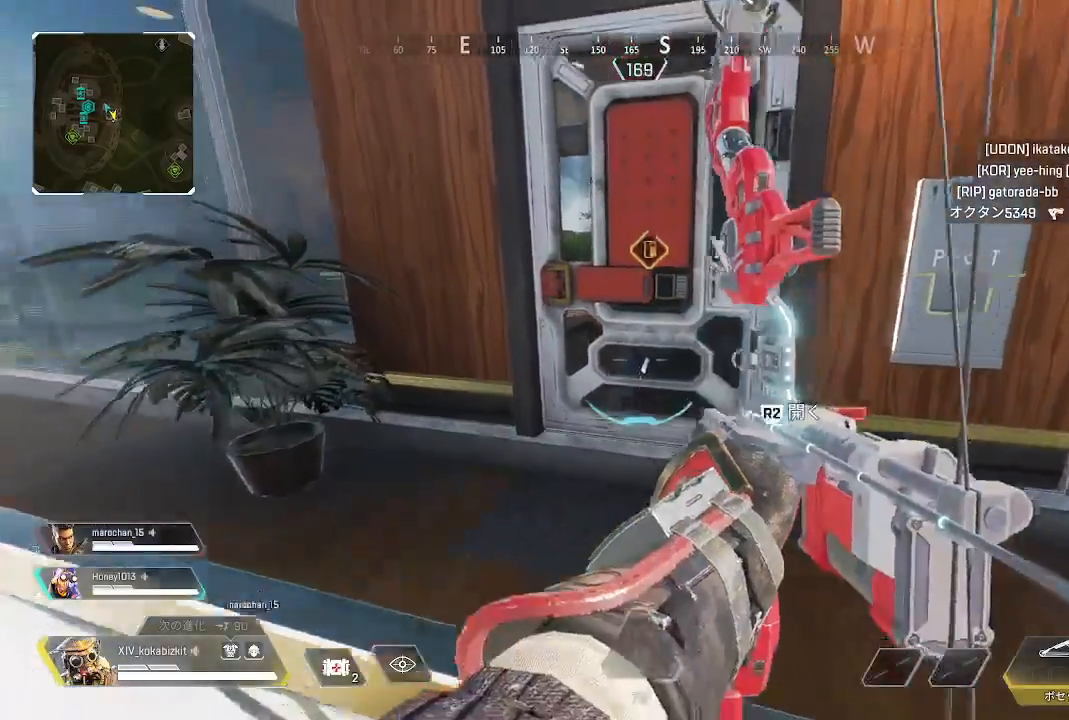
Gameplay with a controller (PlayStation layout); each line is a JSON object with the inputs held at the frame after it (dt_ms = milliseconds from this image to that frame). "events" lists button and stick changes between this image and that frame as [ms after this image, input, new state], when the widget could be followed in between. Not read: L3 R3 SELECT.
{"dt_ms": 500, "buttons": ["R1"], "left_stick": "up", "right_stick": "center", "events": [[183, "CIRCLE", "down"], [300, "CIRCLE", "up"], [383, "CIRCLE", "down"], [467, "CIRCLE", "up"]]}
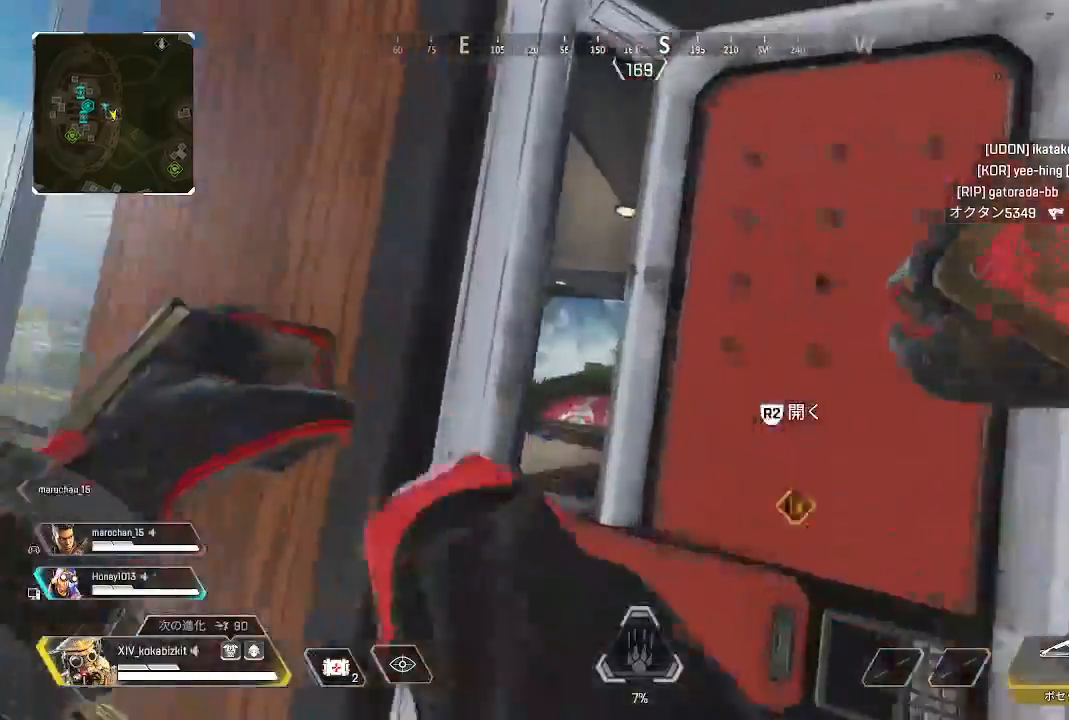
{"dt_ms": 500, "buttons": [], "left_stick": "center", "right_stick": "center", "events": [[183, "right_stick", "down-right"], [200, "left_stick", "down"], [283, "R1", "up"], [333, "right_stick", "down-left"], [417, "right_stick", "center"], [500, "left_stick", "center"]]}
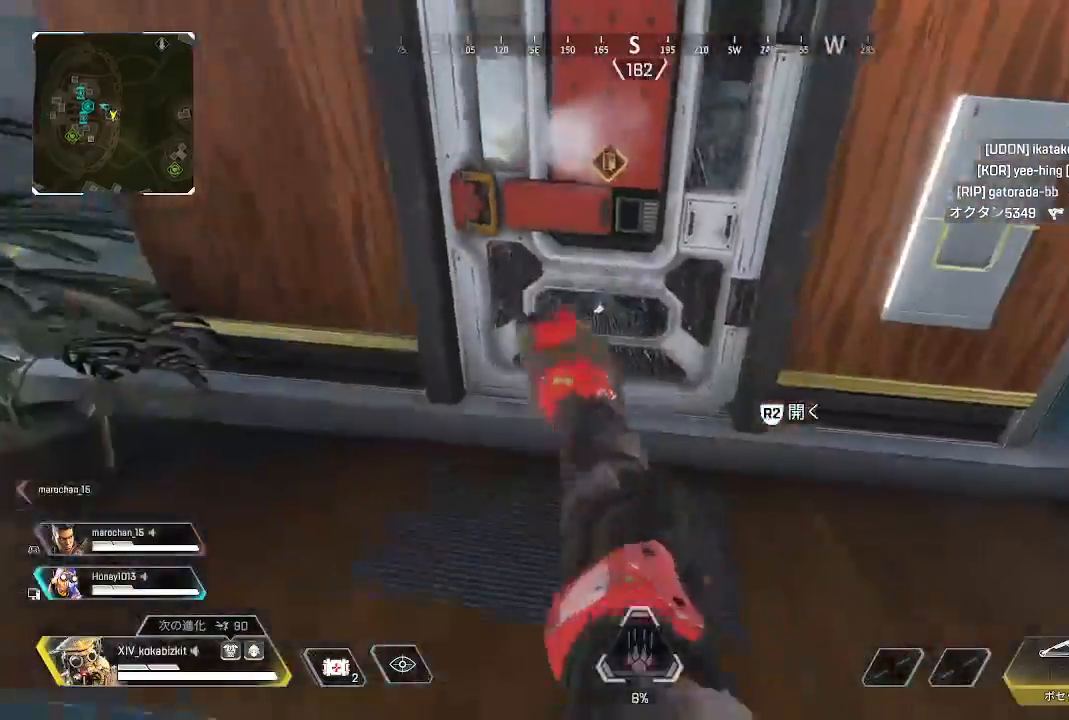
{"dt_ms": 500, "buttons": ["CIRCLE"], "left_stick": "up", "right_stick": "center", "events": [[167, "left_stick", "up"], [350, "left_stick", "down-left"], [450, "left_stick", "up"], [500, "CIRCLE", "down"]]}
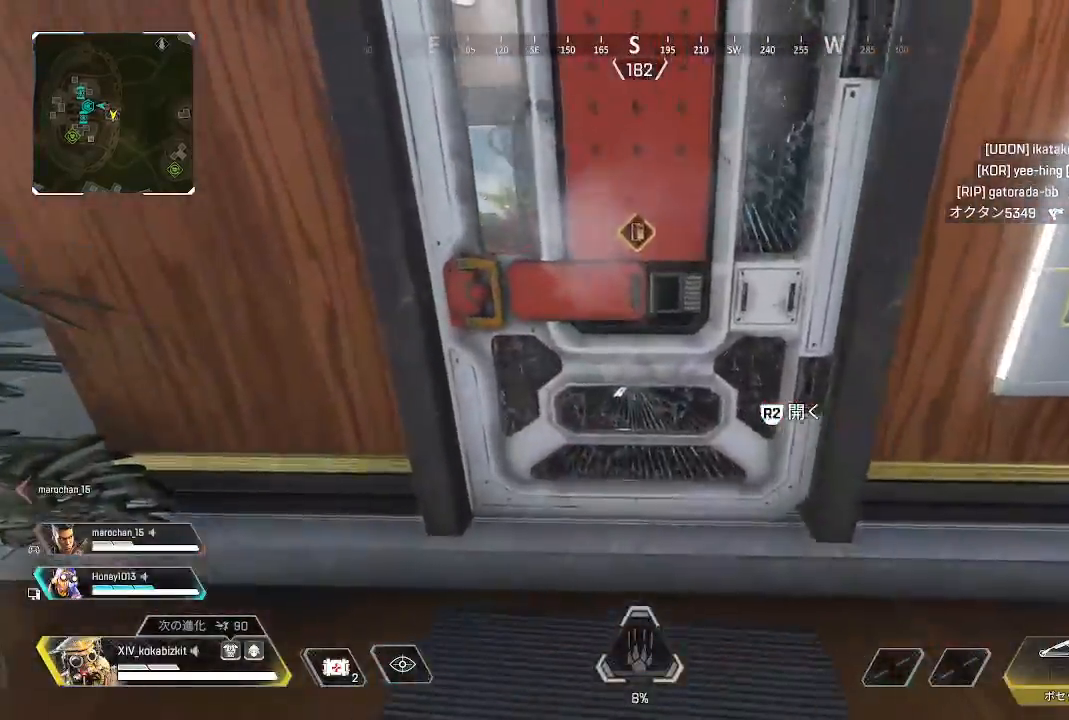
{"dt_ms": 500, "buttons": [], "left_stick": "down-right", "right_stick": "center", "events": [[67, "CIRCLE", "up"], [133, "CIRCLE", "down"], [167, "left_stick", "up-right"], [200, "CIRCLE", "up"], [283, "left_stick", "right"], [383, "left_stick", "down-right"]]}
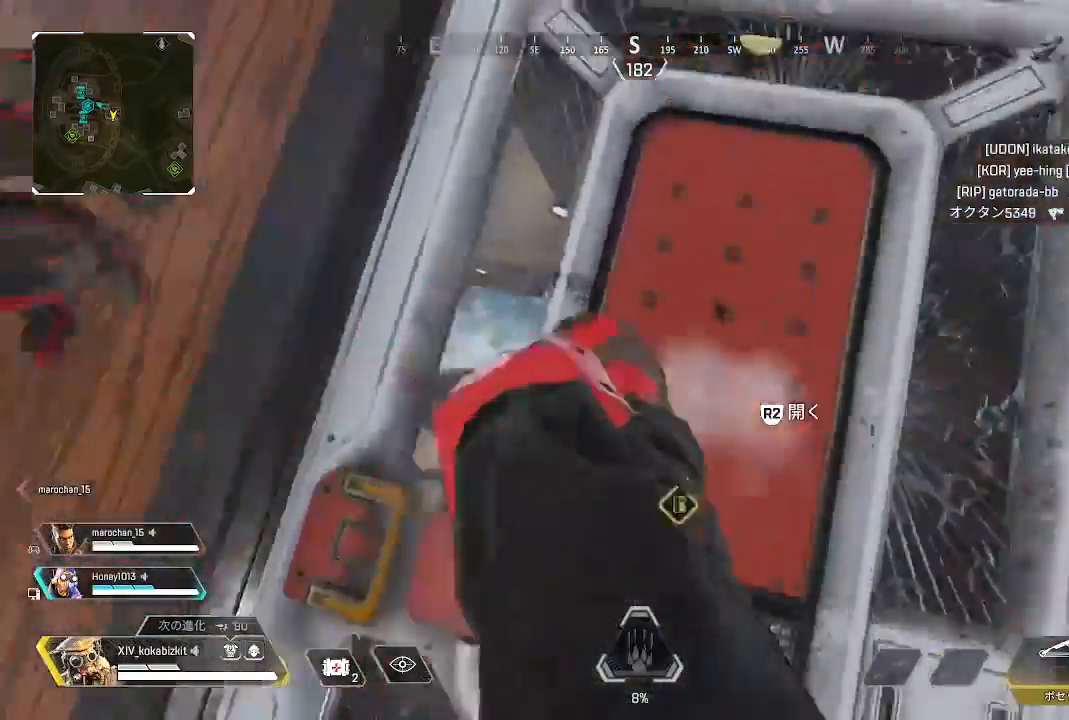
{"dt_ms": 500, "buttons": [], "left_stick": "right", "right_stick": "center", "events": [[150, "left_stick", "right"], [183, "right_stick", "down"], [250, "right_stick", "down-right"], [367, "right_stick", "center"], [400, "START", "down"], [450, "START", "up"]]}
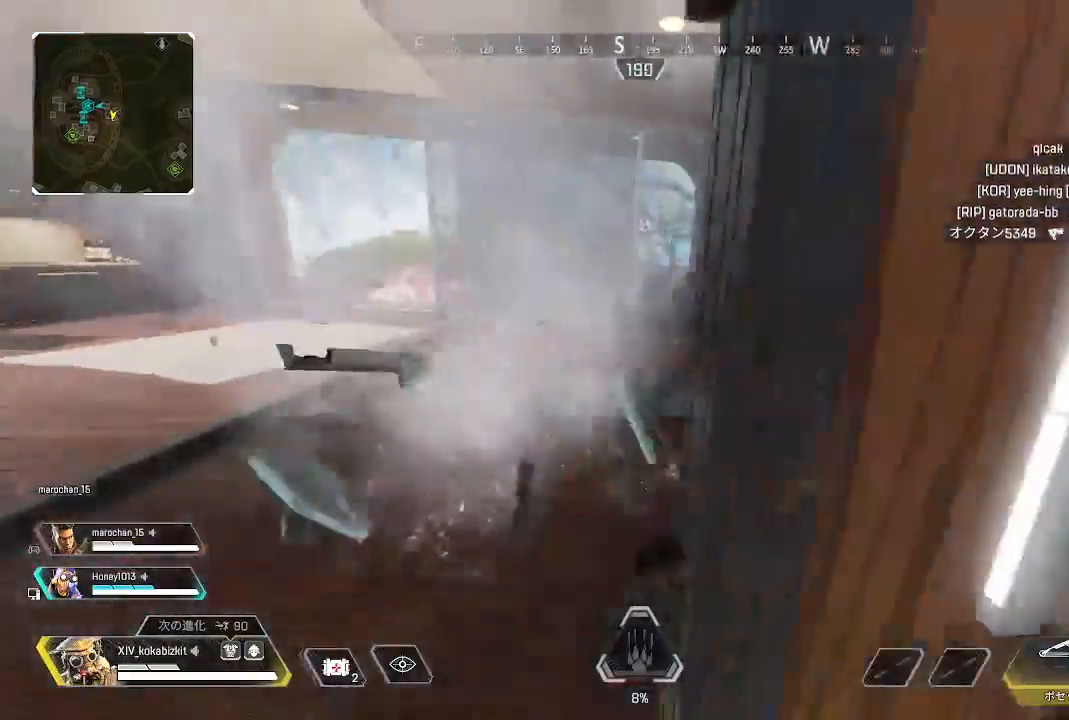
{"dt_ms": 500, "buttons": ["R1"], "left_stick": "left", "right_stick": "down", "events": [[83, "right_stick", "left"], [300, "R1", "down"], [433, "left_stick", "down"], [433, "right_stick", "center"], [483, "left_stick", "left"], [483, "right_stick", "down"]]}
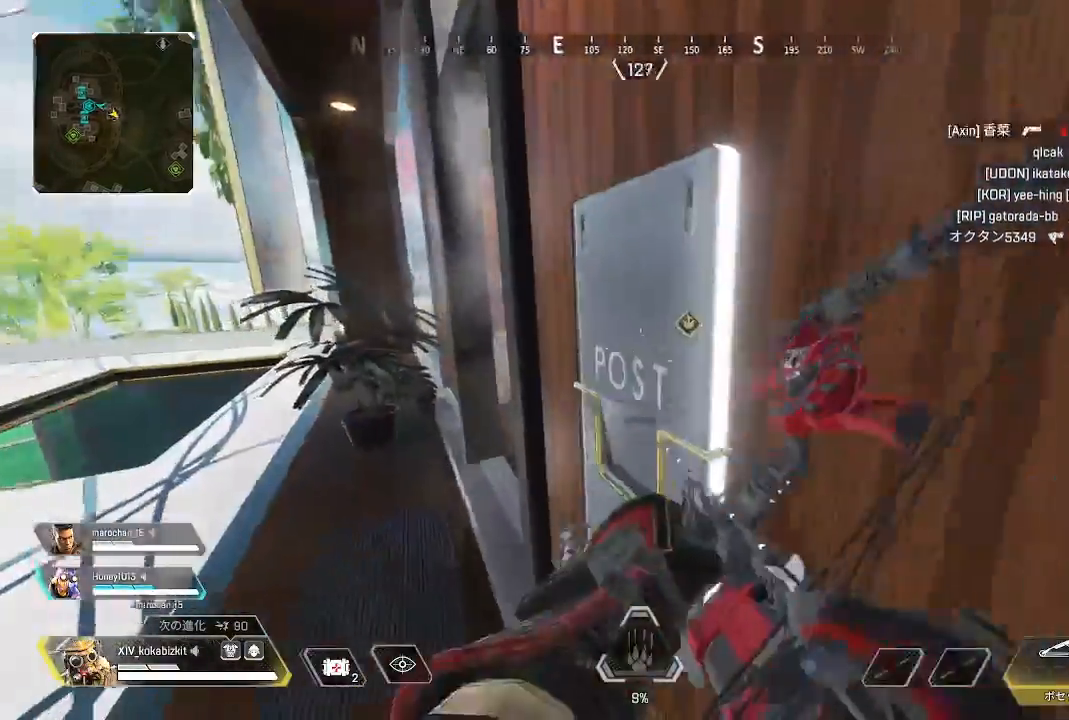
{"dt_ms": 500, "buttons": ["L2", "R1"], "left_stick": "center", "right_stick": "left", "events": [[67, "right_stick", "center"], [117, "L2", "down"], [117, "right_stick", "up-left"], [150, "left_stick", "center"], [183, "L1", "down"], [217, "left_stick", "down"], [233, "L1", "up"], [233, "right_stick", "left"], [417, "left_stick", "center"]]}
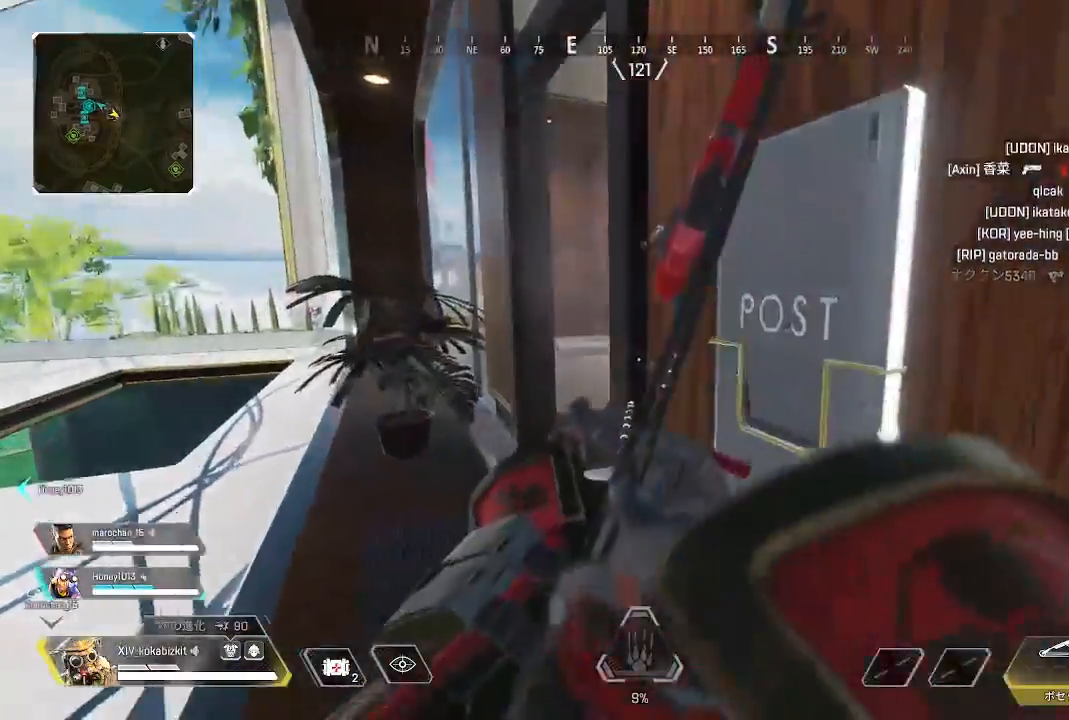
{"dt_ms": 500, "buttons": ["L1", "L2", "R1"], "left_stick": "center", "right_stick": "up", "events": [[17, "right_stick", "center"], [133, "L1", "down"], [267, "L1", "up"], [400, "left_stick", "up-left"], [400, "right_stick", "up-left"], [467, "L1", "down"], [483, "right_stick", "up"], [500, "left_stick", "center"]]}
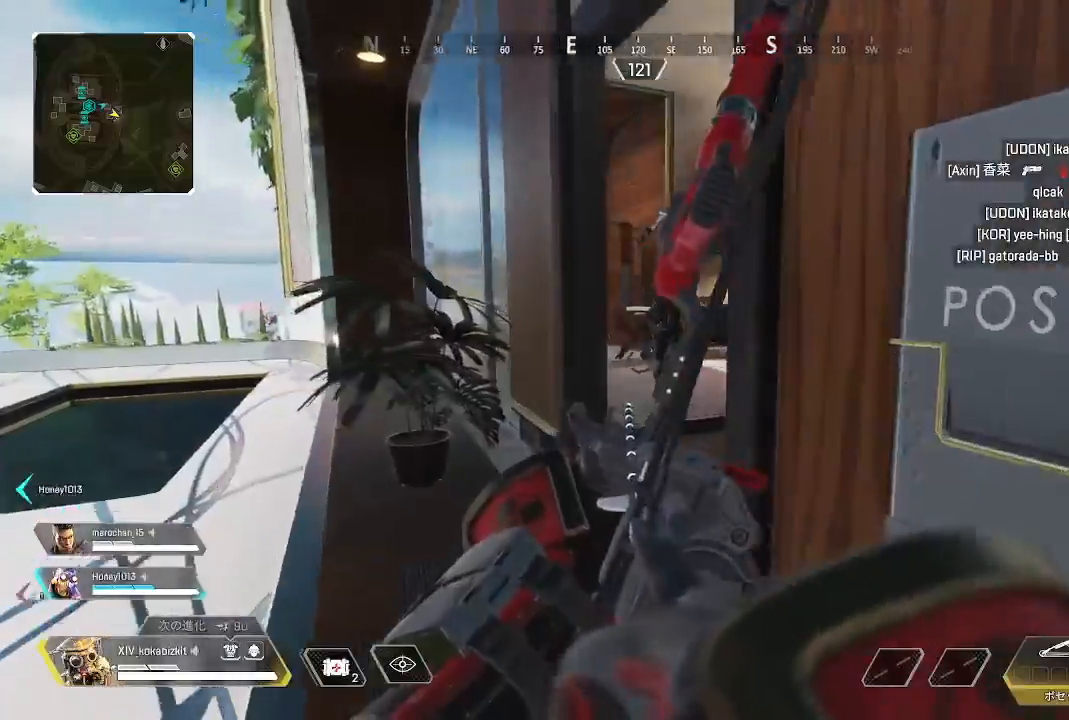
{"dt_ms": 1000, "buttons": ["R1"], "left_stick": "right", "right_stick": "center"}
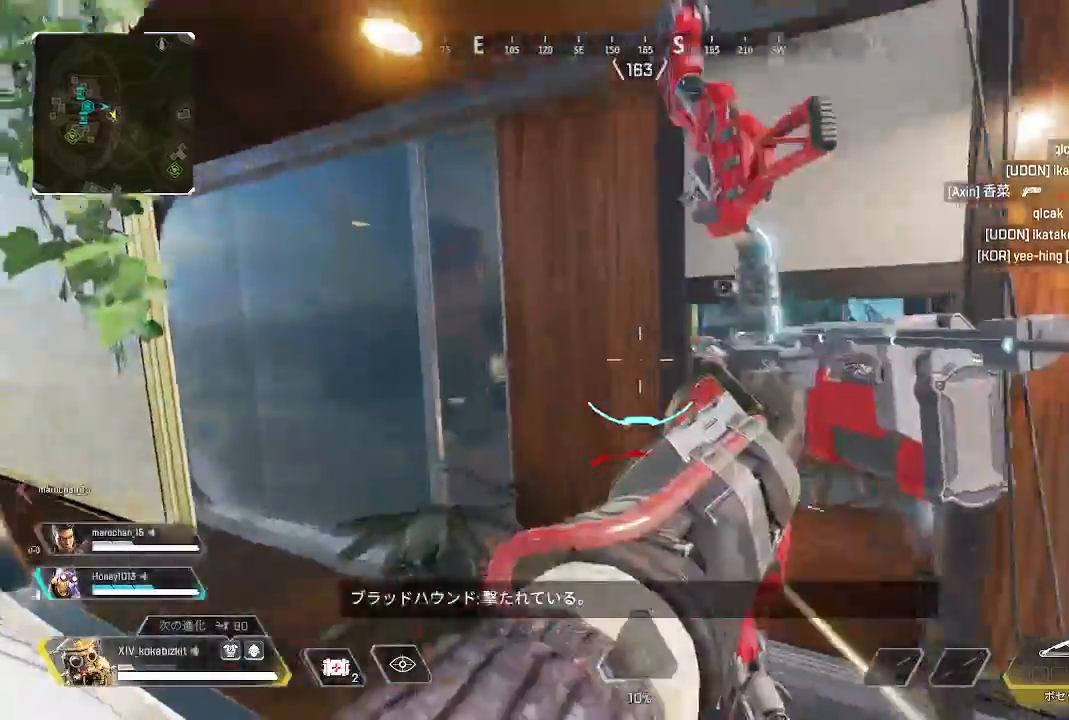
{"dt_ms": 500, "buttons": ["L2", "R1"], "left_stick": "right", "right_stick": "up", "events": [[33, "left_stick", "down-right"], [67, "L1", "down"], [67, "right_stick", "down"], [117, "L1", "up"], [200, "left_stick", "right"], [217, "right_stick", "right"], [267, "right_stick", "center"], [300, "L2", "down"], [350, "right_stick", "up-left"], [417, "right_stick", "center"], [467, "right_stick", "up"]]}